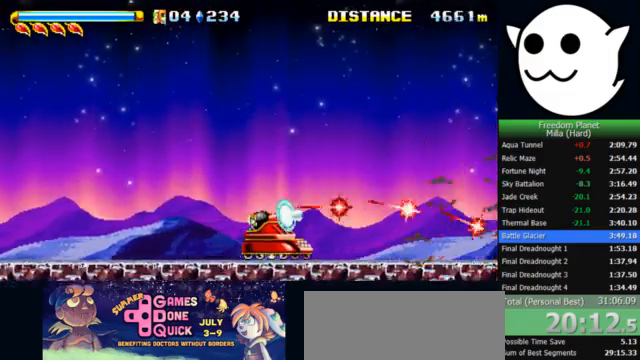
Gameplay with keyboard; each line is a JSON object with the keys held at the frame after it. "events" lists presses ("down") and releases ("up") of "c", "i", "j", "k", "l", "x" and "z" between this image and that frame as [ms after this image, input, new state], when the widget could be followed in between. No other keys are recorded. Mouse input is not recorded.
{"keys": ["l", "x"], "events": [[300, "c", "up"]]}
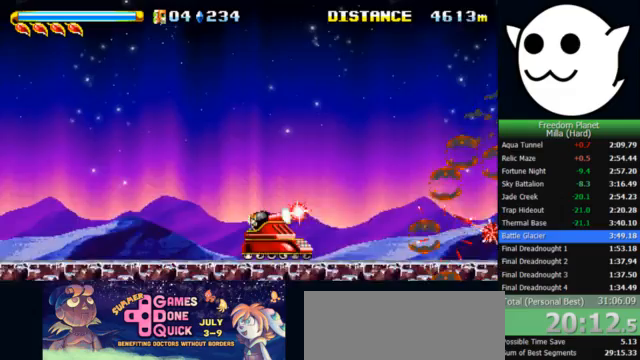
{"keys": ["l", "x"], "events": [[33, "c", "down"], [467, "c", "up"]]}
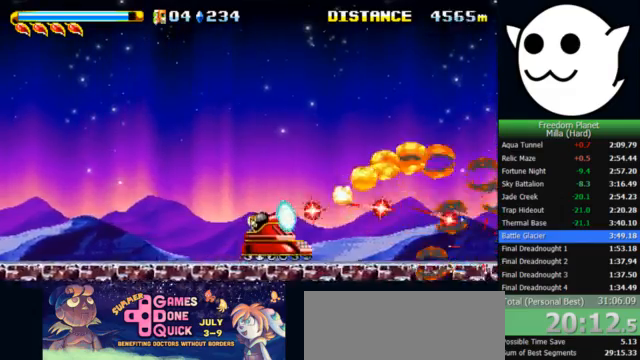
{"keys": ["l", "x"], "events": [[167, "c", "down"], [467, "c", "up"]]}
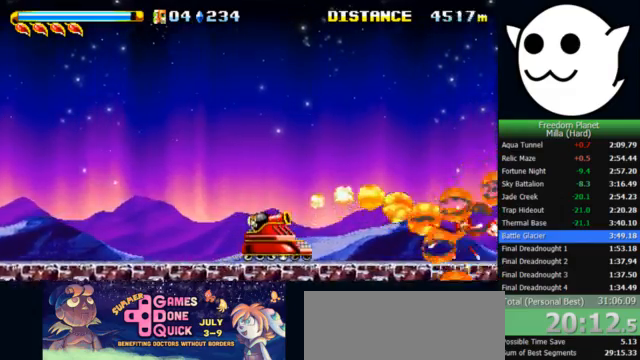
{"keys": ["c", "l", "x"], "events": [[200, "c", "down"]]}
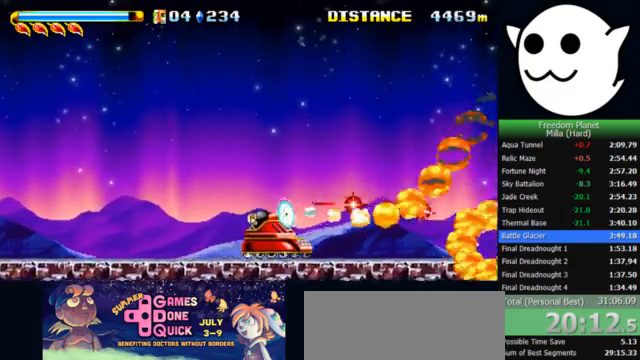
{"keys": ["c", "l", "x"], "events": [[33, "c", "up"], [233, "c", "down"]]}
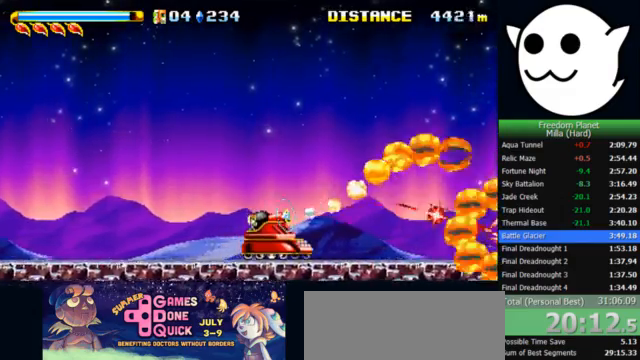
{"keys": ["c", "l", "x"], "events": [[100, "c", "up"], [300, "c", "down"]]}
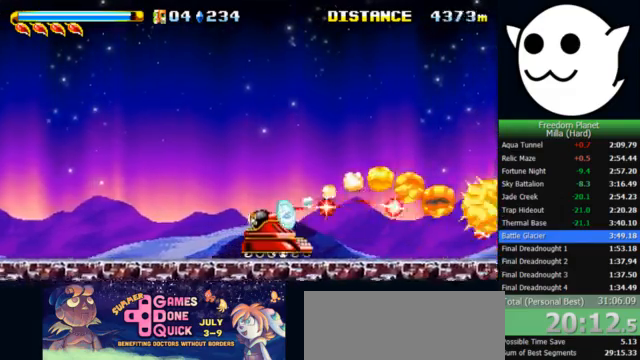
{"keys": ["c", "l", "x"], "events": [[167, "c", "up"], [400, "c", "down"]]}
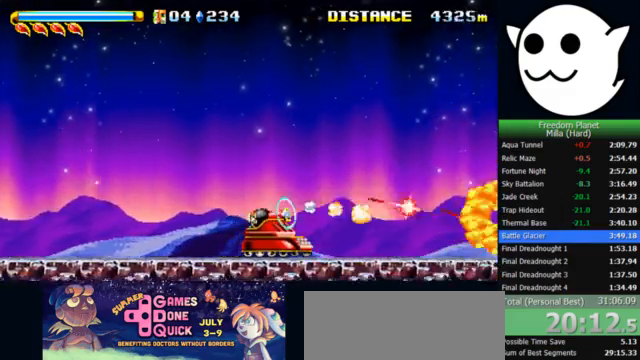
{"keys": ["c", "l", "x"], "events": [[267, "c", "up"], [500, "c", "down"]]}
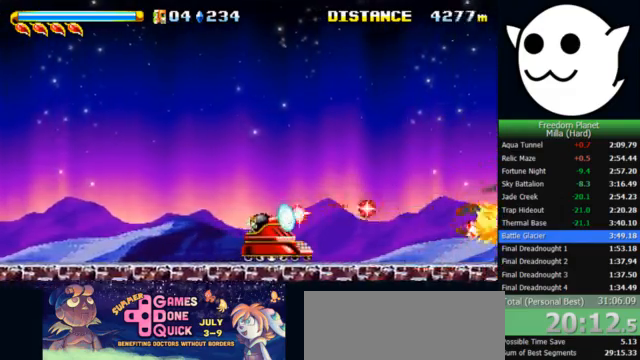
{"keys": ["l", "x"], "events": [[433, "c", "up"]]}
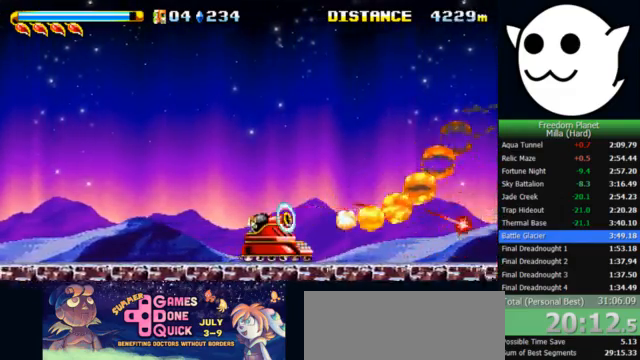
{"keys": ["l", "x"], "events": [[133, "c", "down"], [467, "c", "up"]]}
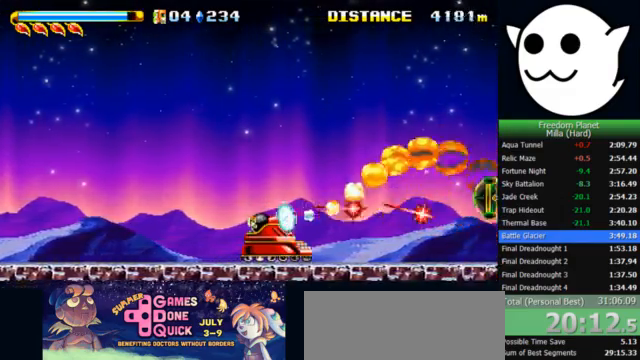
{"keys": ["c", "l", "x"], "events": [[200, "c", "down"]]}
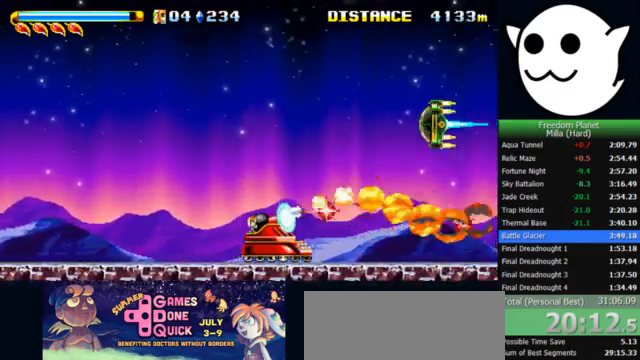
{"keys": ["c", "l", "x"], "events": [[133, "c", "up"], [367, "c", "down"]]}
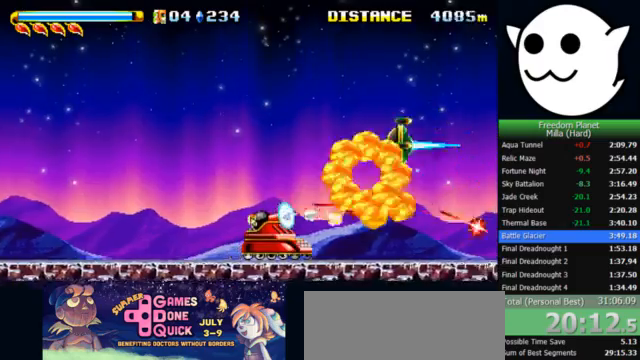
{"keys": ["l", "x"], "events": [[333, "c", "up"]]}
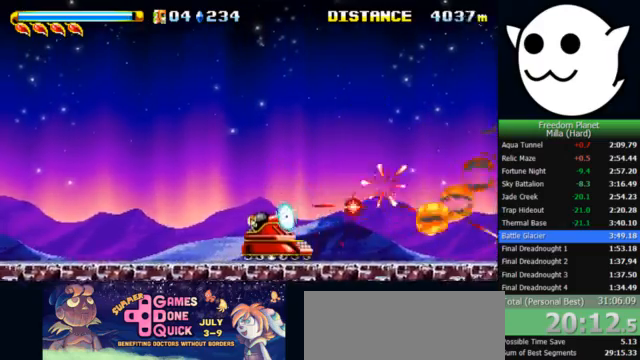
{"keys": ["l", "x"], "events": [[133, "c", "down"], [500, "c", "up"]]}
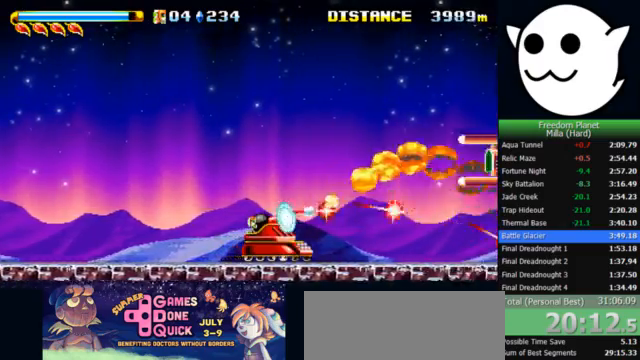
{"keys": ["c", "l", "x"], "events": [[267, "c", "down"]]}
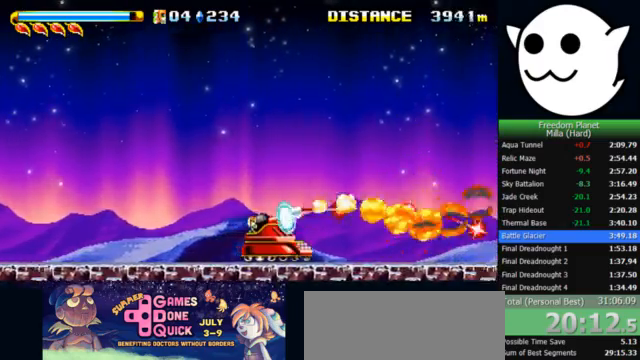
{"keys": ["c", "l", "x"], "events": [[167, "c", "up"], [400, "c", "down"]]}
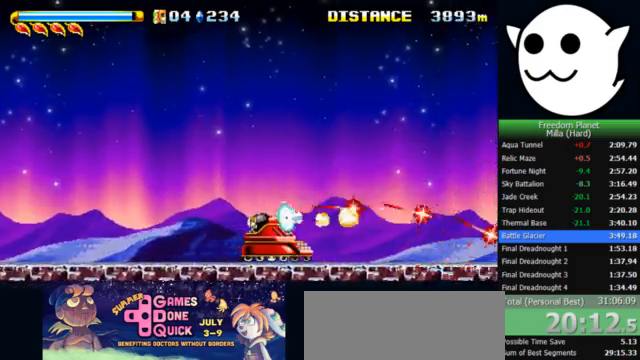
{"keys": ["c", "l", "x"], "events": [[267, "c", "up"], [500, "c", "down"]]}
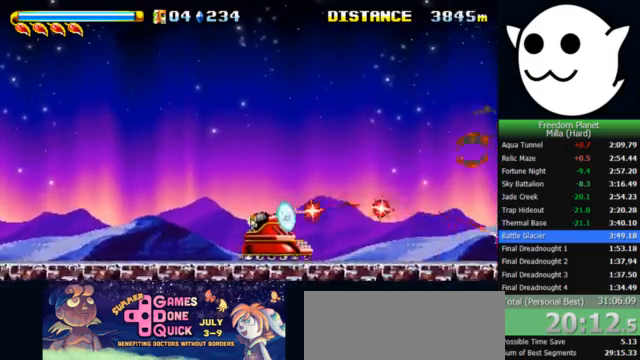
{"keys": ["l", "x"], "events": [[300, "c", "up"]]}
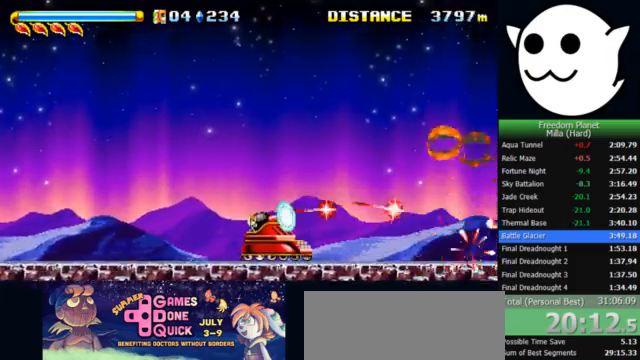
{"keys": ["l", "x"], "events": [[67, "c", "down"], [433, "c", "up"]]}
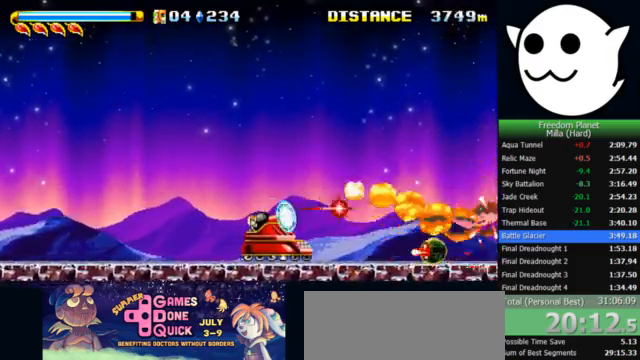
{"keys": ["c", "l", "x"], "events": [[167, "c", "down"]]}
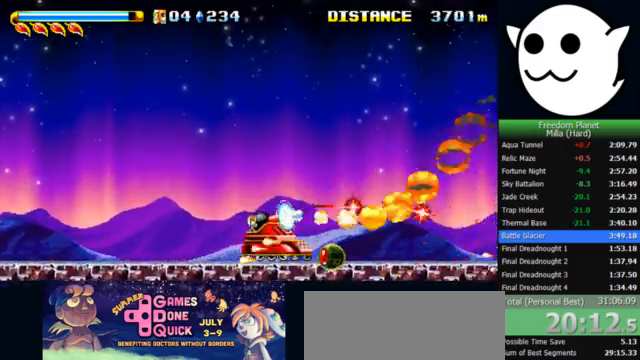
{"keys": ["c", "l", "x"], "events": [[133, "c", "up"], [400, "c", "down"]]}
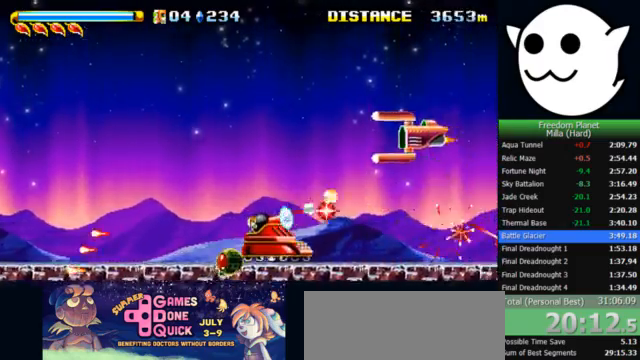
{"keys": ["l", "x"], "events": [[367, "c", "up"]]}
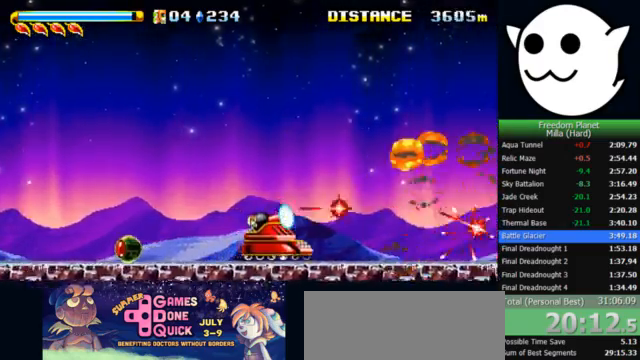
{"keys": ["l", "x"], "events": [[167, "c", "down"], [467, "c", "up"]]}
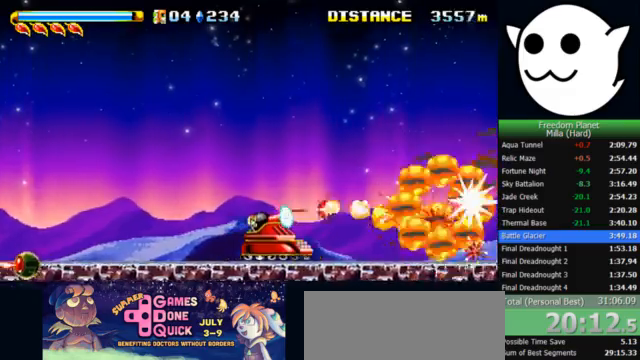
{"keys": ["c", "l", "x"], "events": [[233, "c", "down"]]}
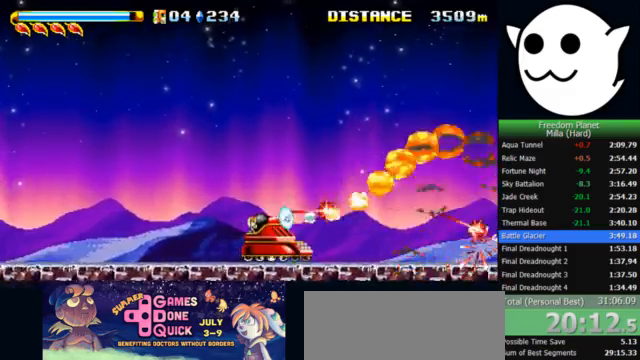
{"keys": ["c", "l", "x"], "events": [[67, "c", "up"], [200, "k", "down"], [233, "k", "up"], [367, "c", "down"]]}
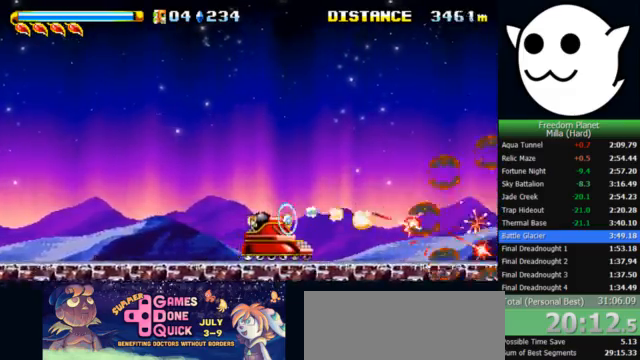
{"keys": ["l", "x"], "events": [[400, "c", "up"]]}
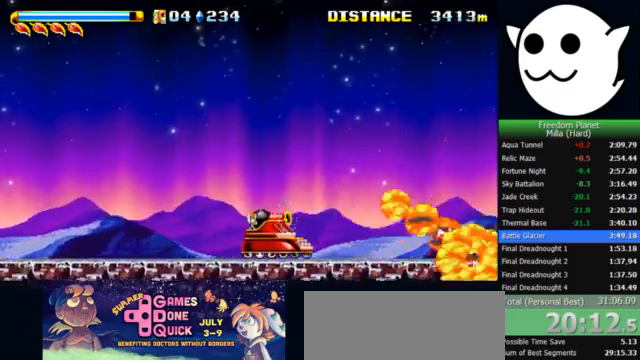
{"keys": ["c", "l", "x"], "events": [[133, "c", "down"]]}
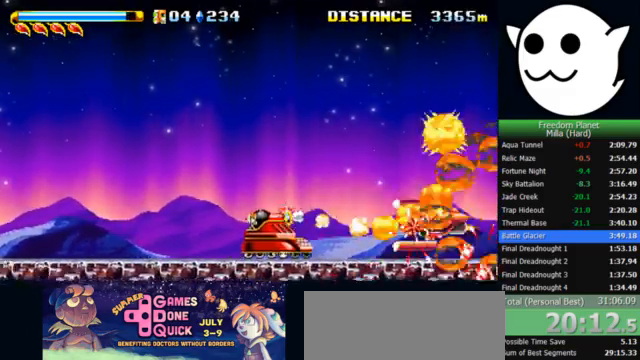
{"keys": ["i", "l", "x"], "events": [[300, "c", "up"], [500, "i", "down"]]}
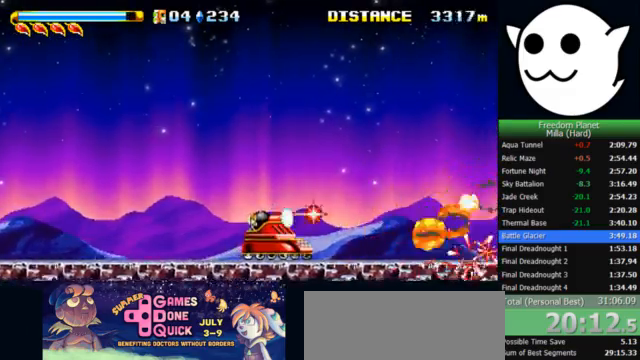
{"keys": ["c", "l", "x"], "events": [[33, "i", "up"], [200, "c", "down"]]}
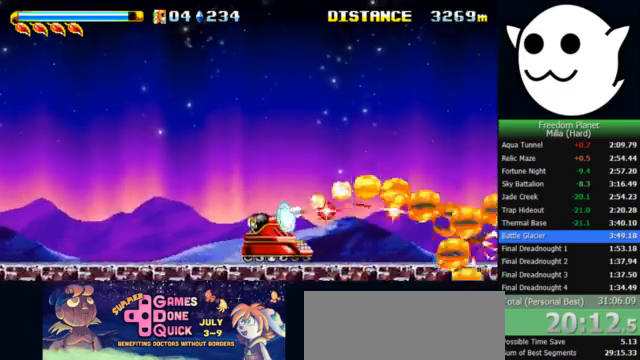
{"keys": ["c", "l", "x"], "events": [[200, "c", "up"], [500, "c", "down"]]}
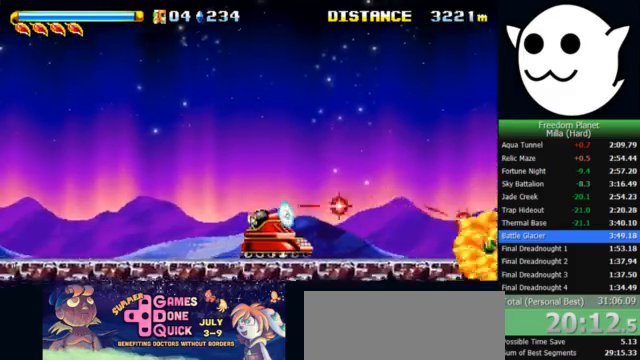
{"keys": ["l", "x"], "events": [[400, "c", "up"]]}